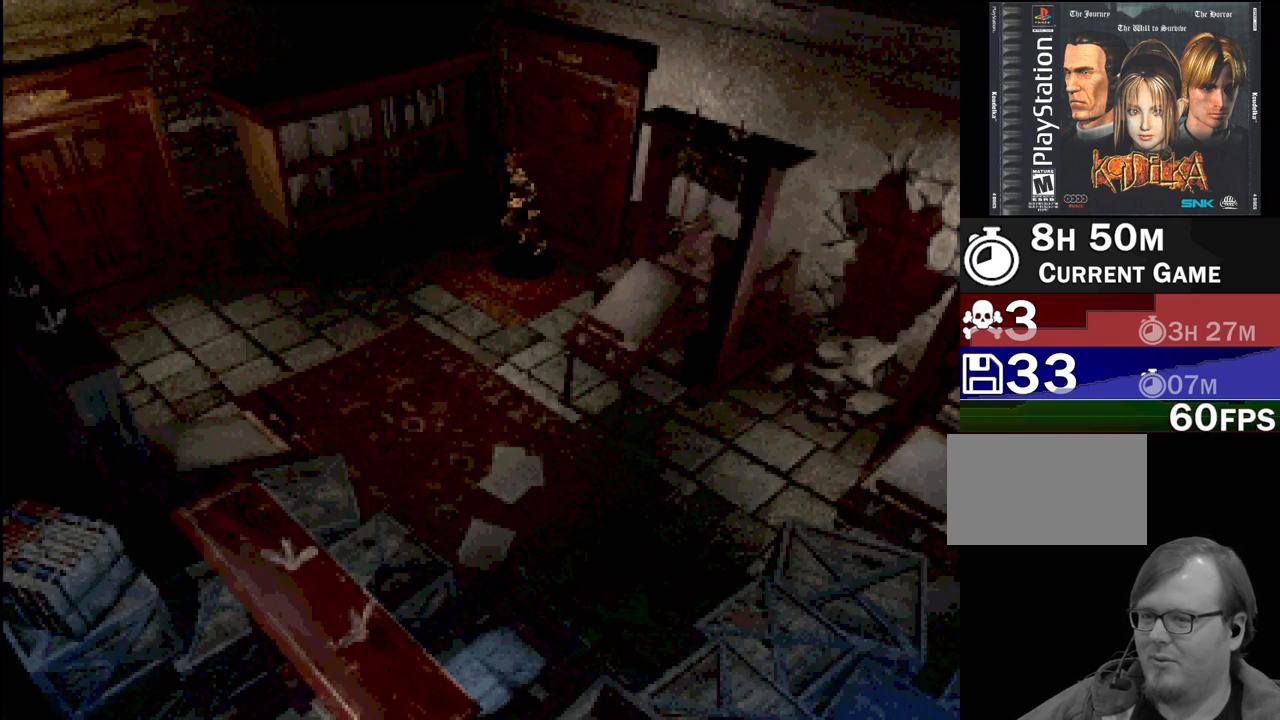
Gameplay with a controller (PlayStation layout); each line is a JSON object with the inputs held at the frame after it. "events" lists button and stick changes between this image and that frame as [ms after this image, input, new state], when the widget could be followed in between. Not read: L3 R3.
{"buttons": ["CIRCLE", "DPAD_LEFT"], "events": []}
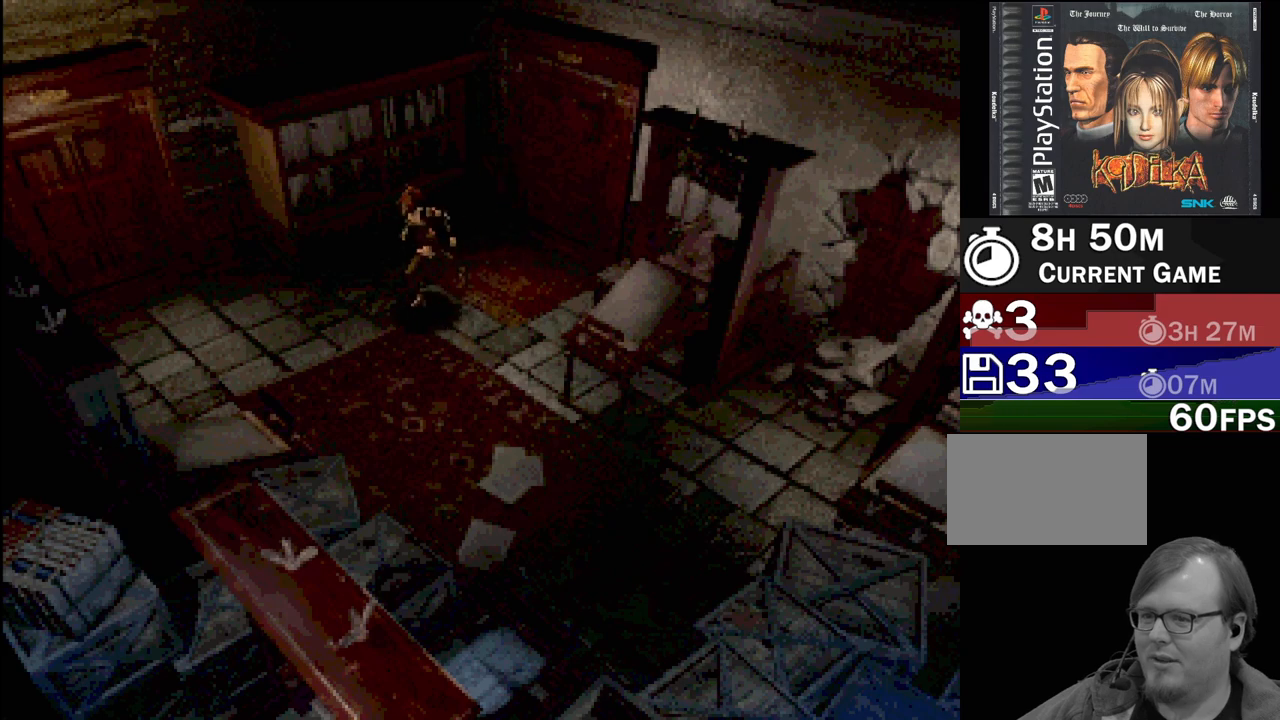
{"buttons": ["CIRCLE", "DPAD_UP", "DPAD_LEFT"], "events": [[83, "DPAD_UP", "down"]]}
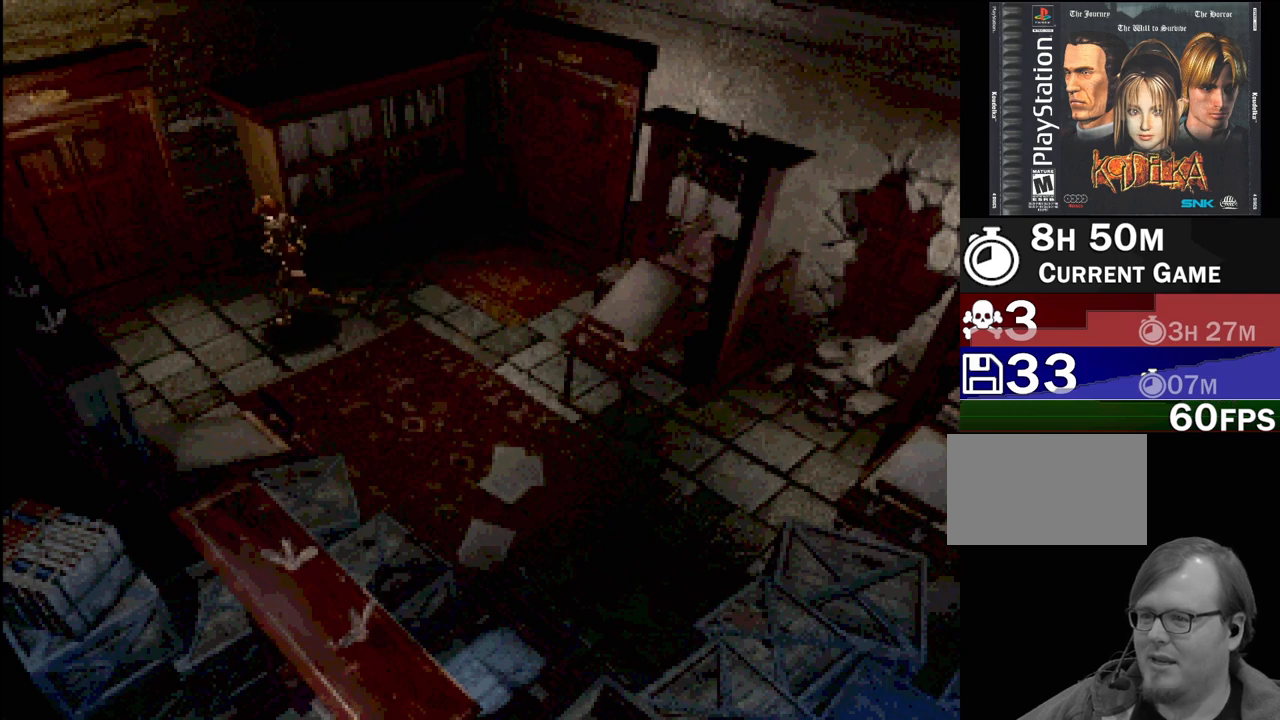
{"buttons": ["CIRCLE", "DPAD_UP"], "events": [[350, "DPAD_LEFT", "up"]]}
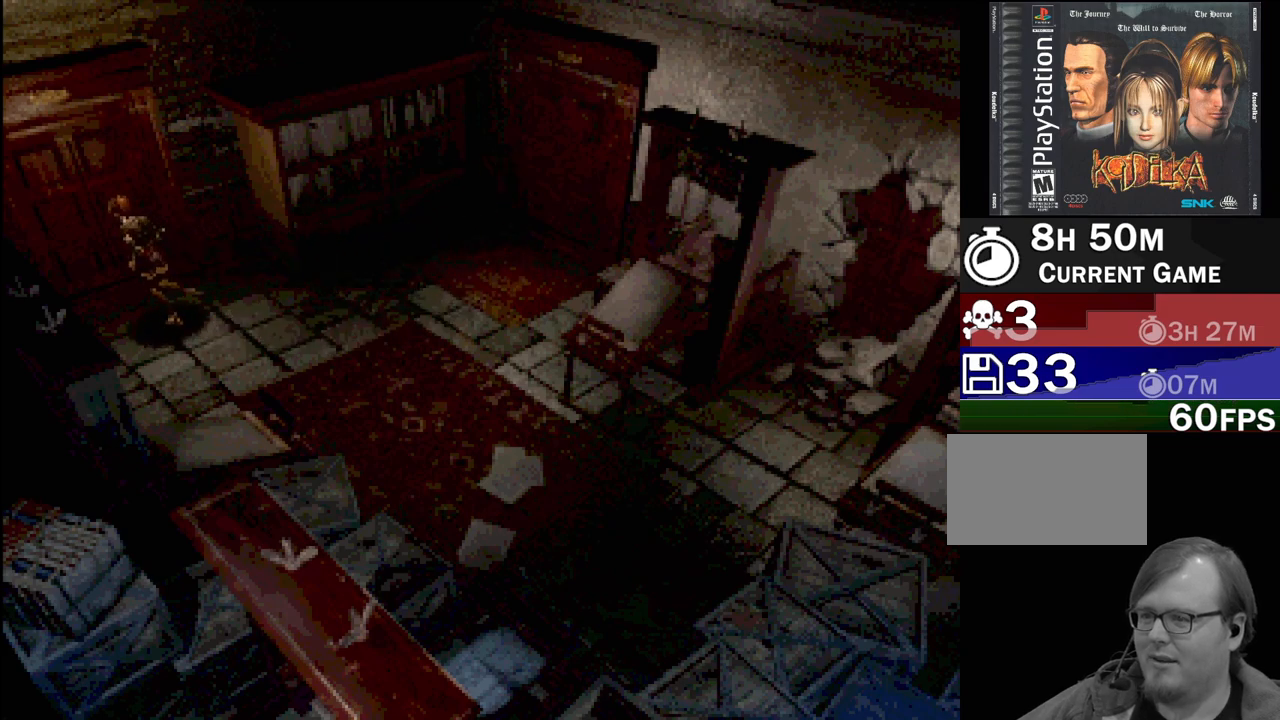
{"buttons": [], "events": [[17, "CIRCLE", "up"], [33, "CROSS", "down"], [133, "DPAD_UP", "up"], [233, "CROSS", "up"]]}
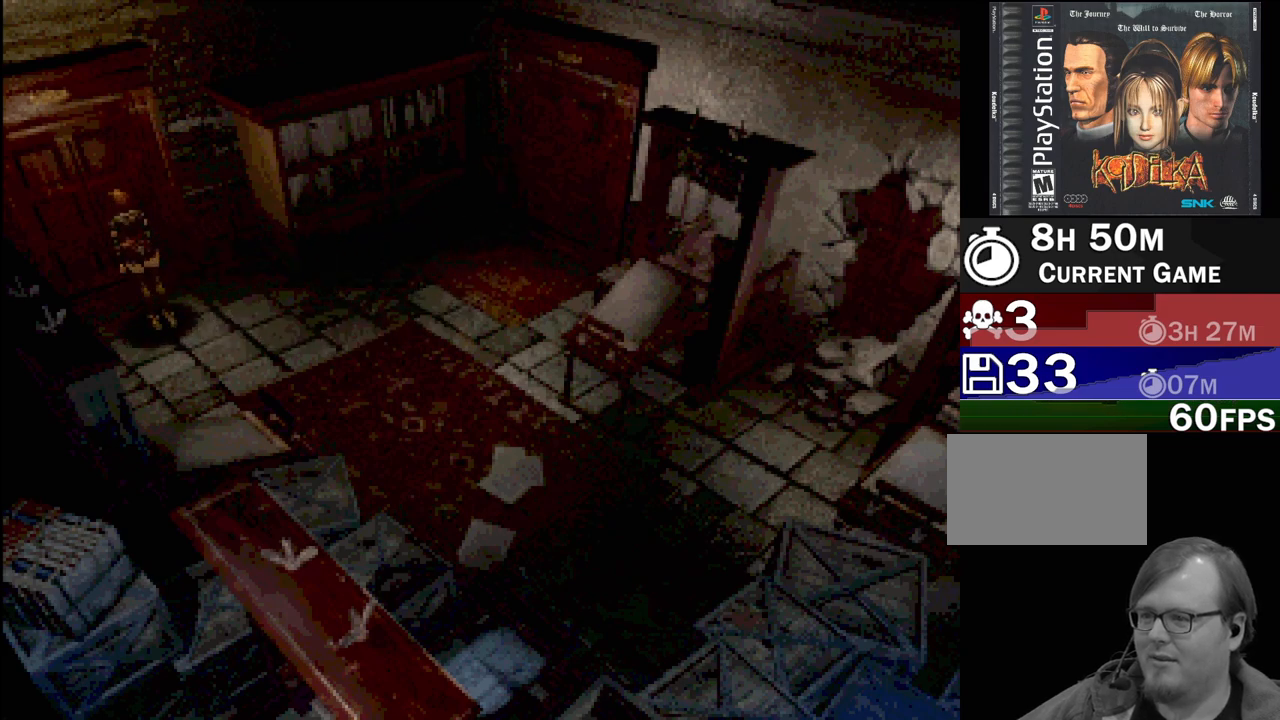
{"buttons": [], "events": []}
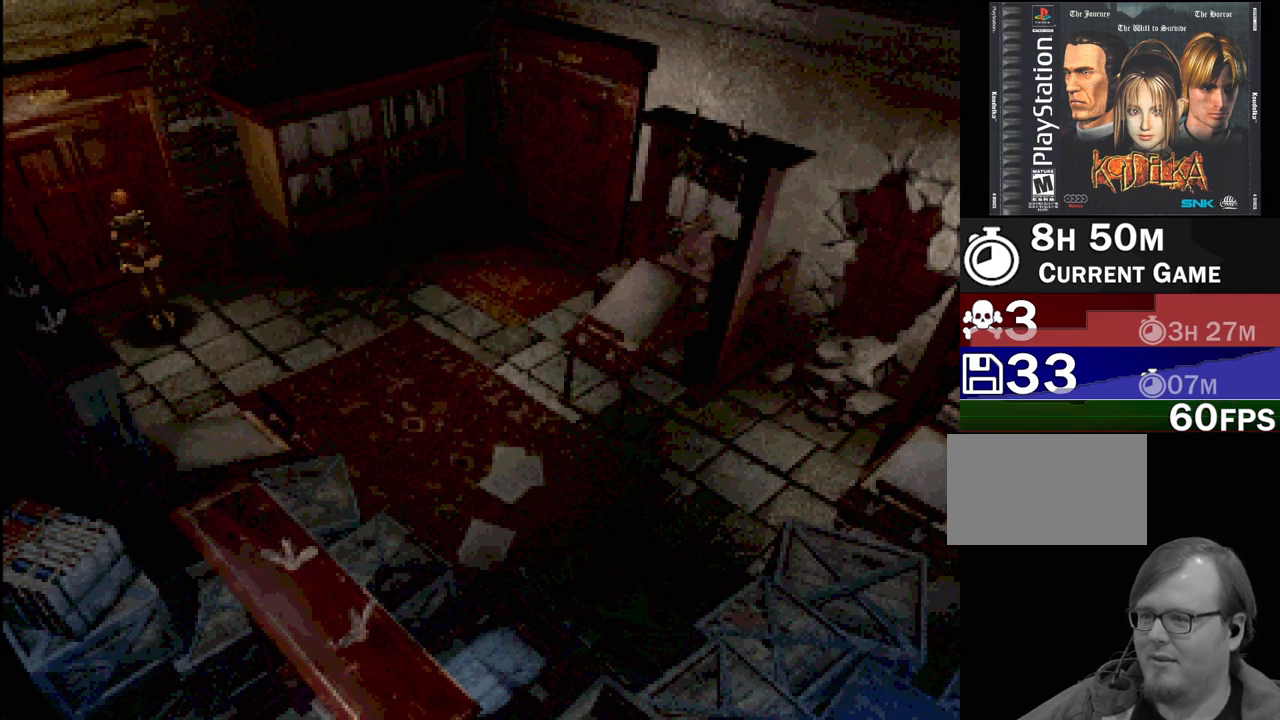
{"buttons": [], "events": []}
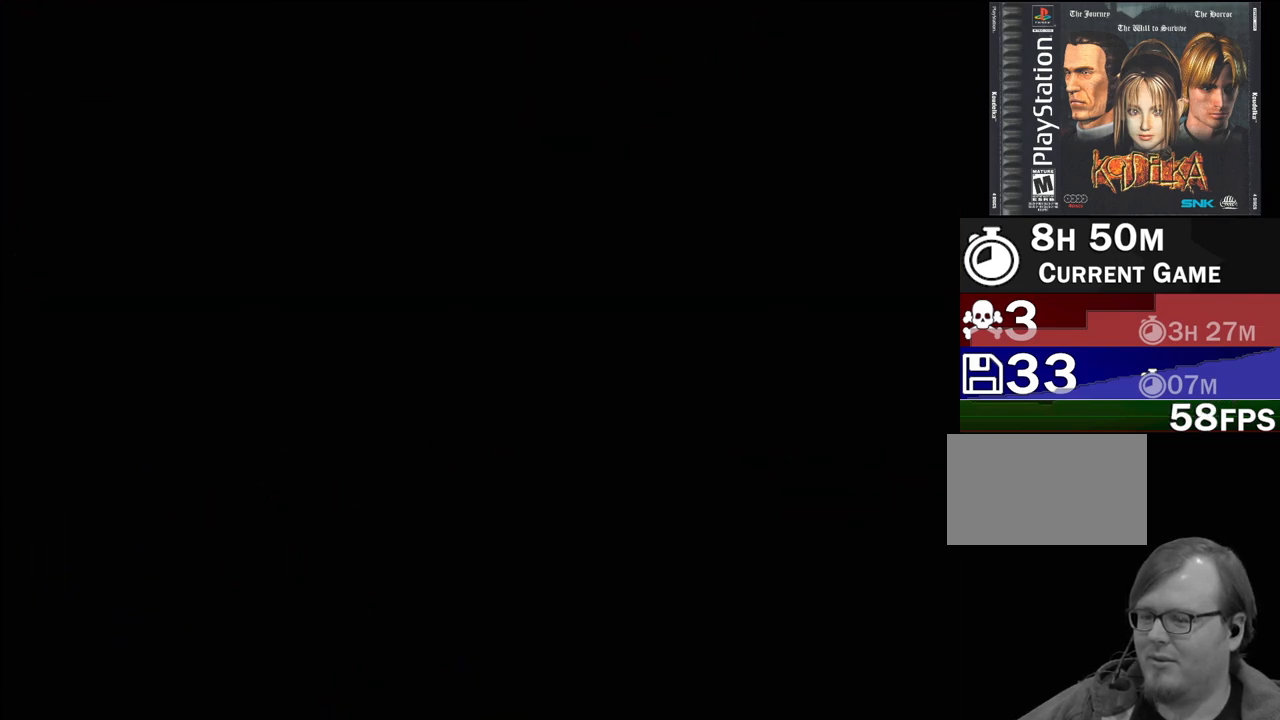
{"buttons": [], "events": []}
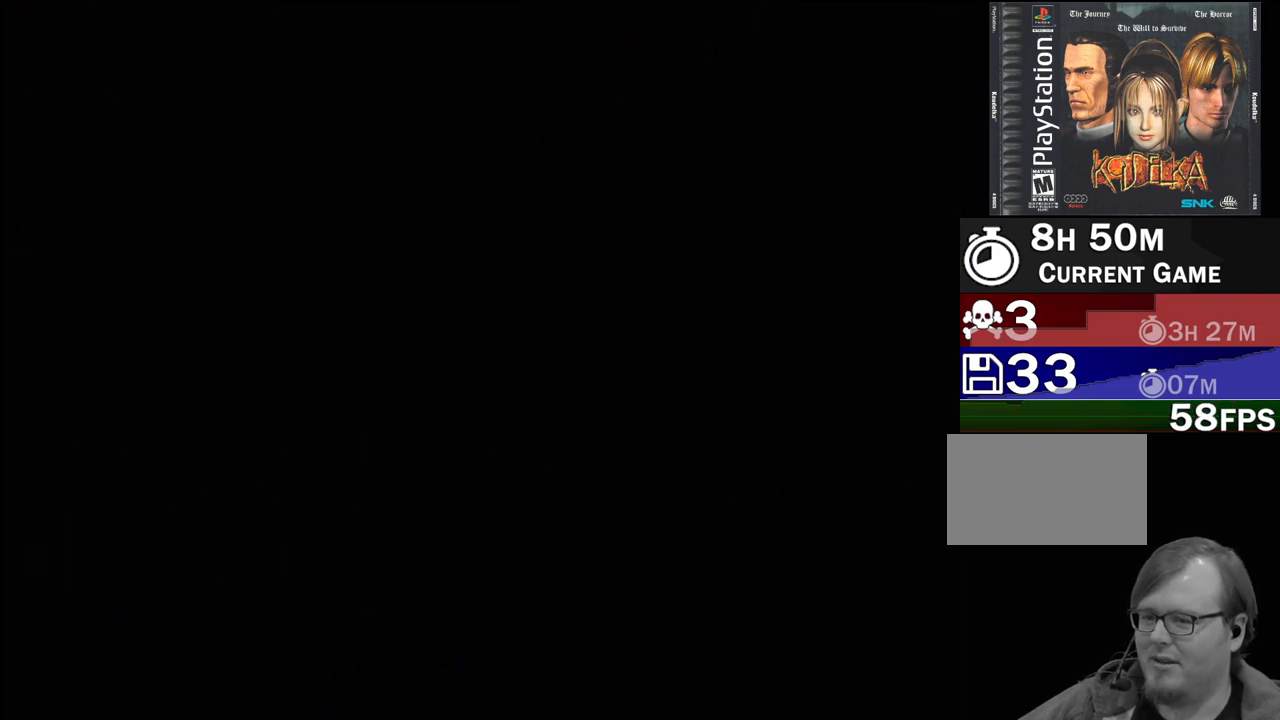
{"buttons": [], "events": []}
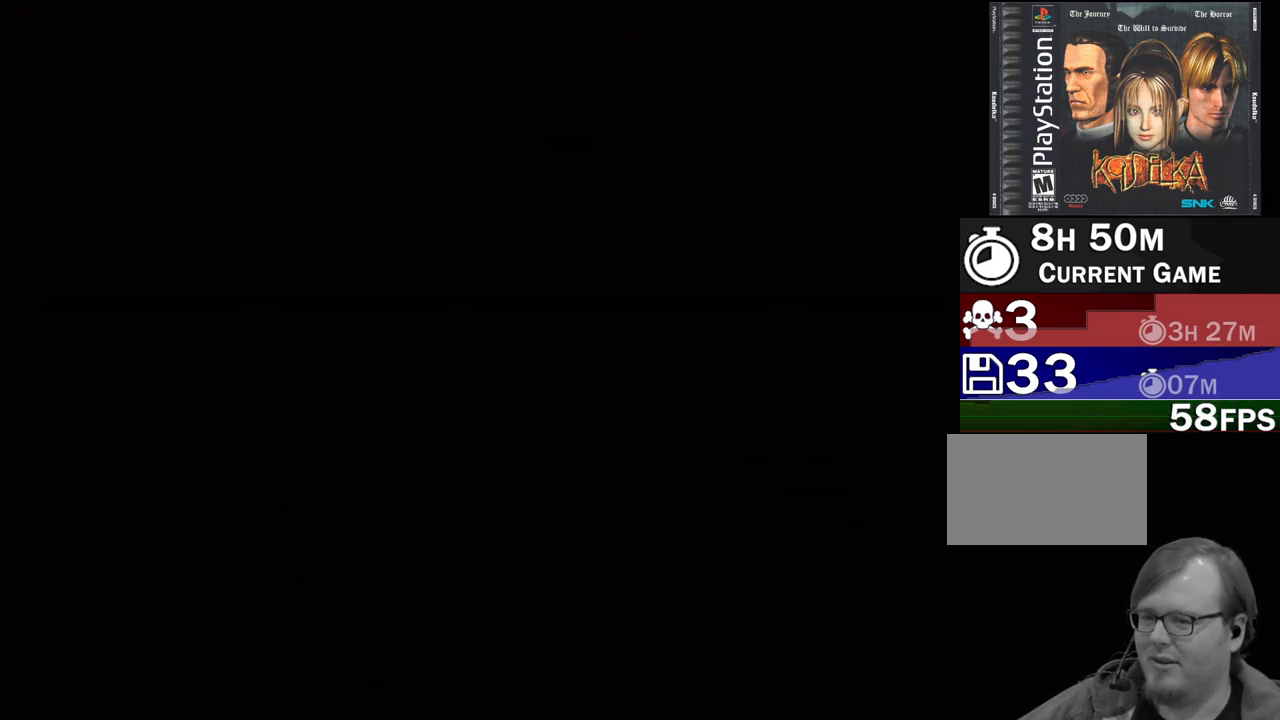
{"buttons": [], "events": []}
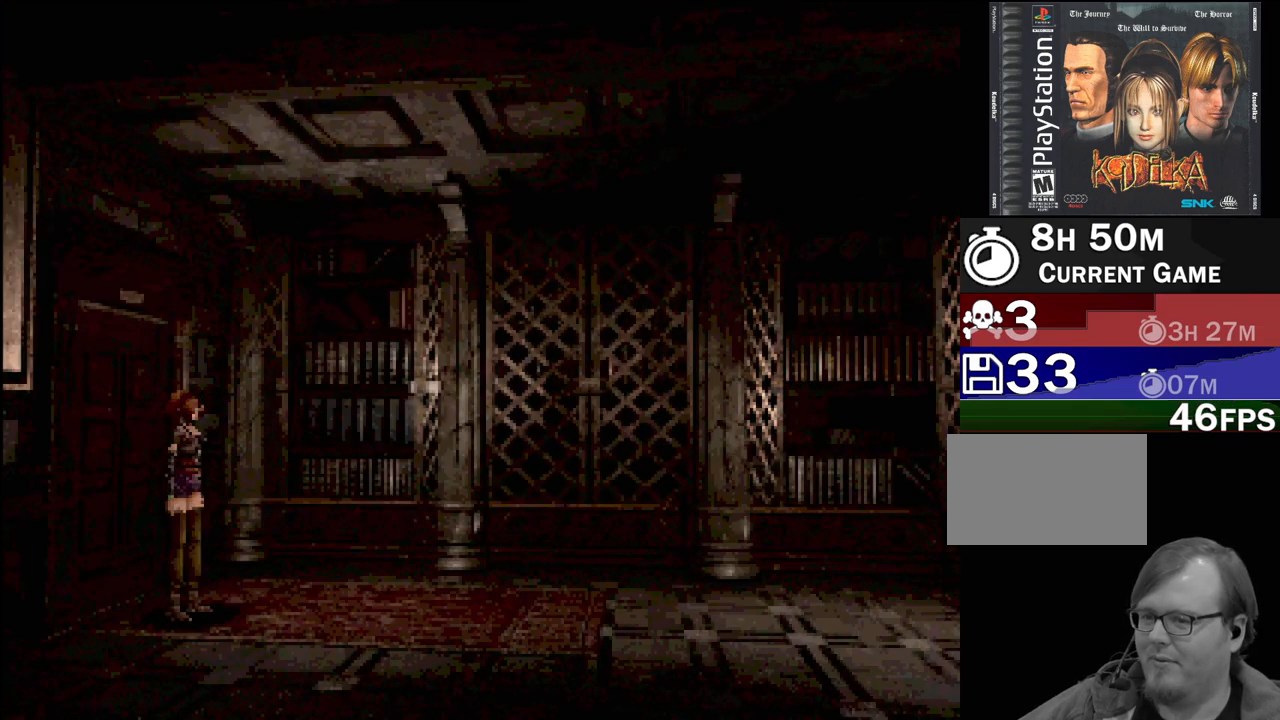
{"buttons": [], "events": []}
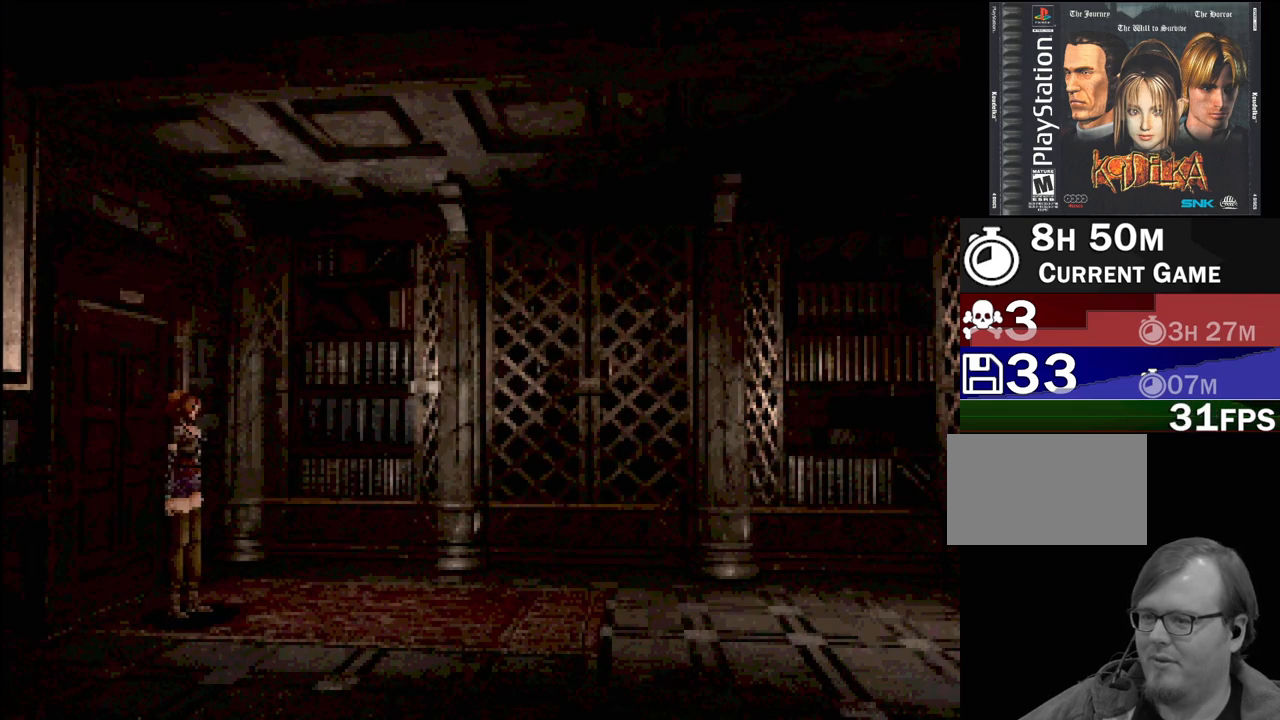
{"buttons": [], "events": []}
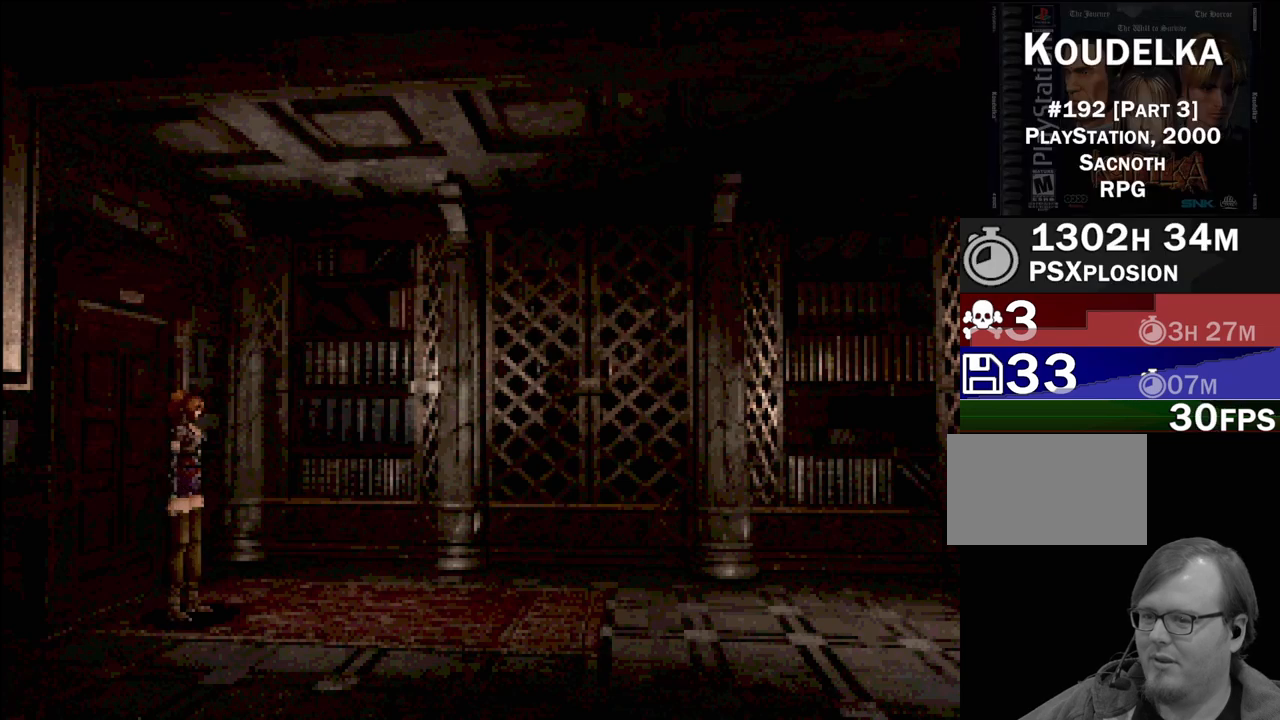
{"buttons": [], "events": []}
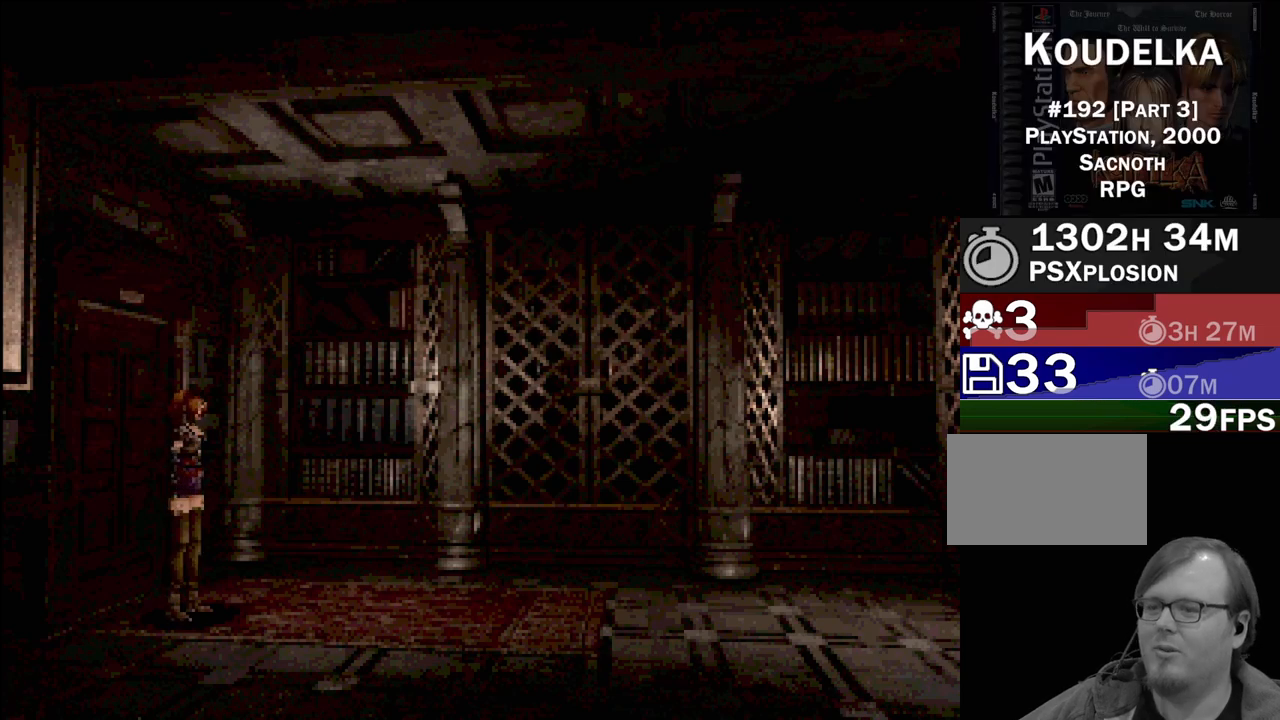
{"buttons": [], "events": []}
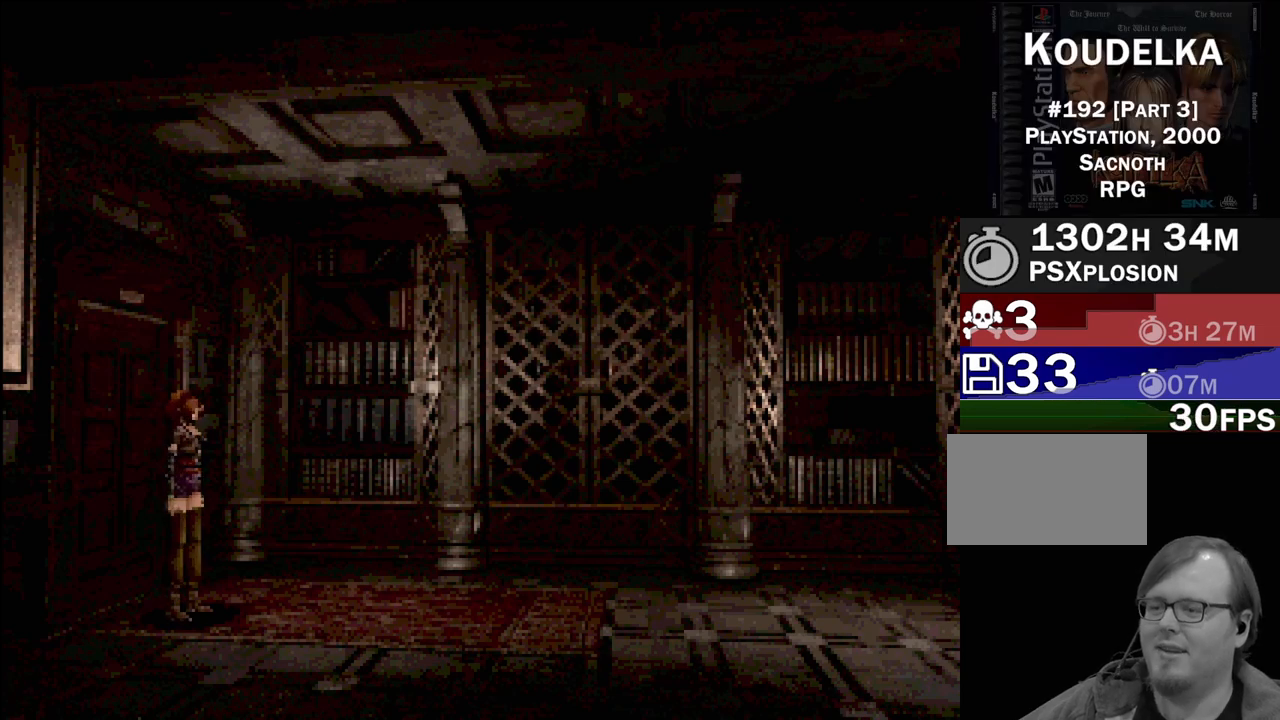
{"buttons": [], "events": []}
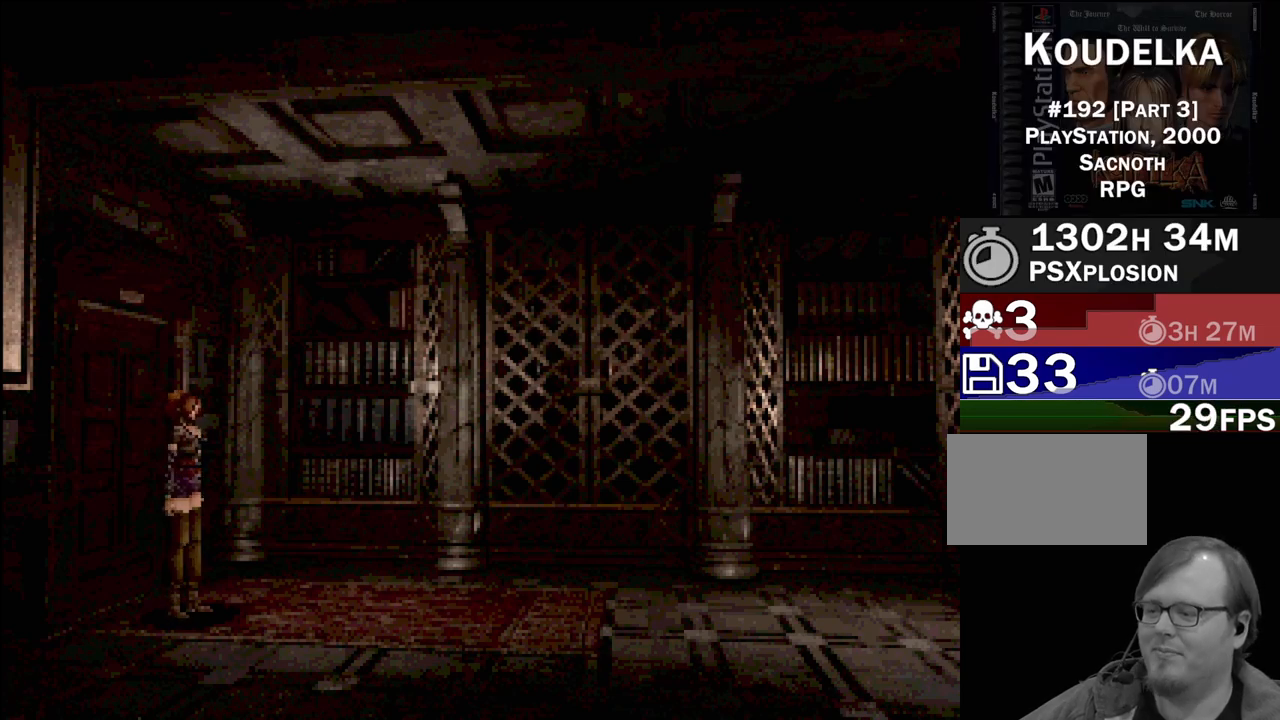
{"buttons": ["DPAD_LEFT"], "events": [[250, "DPAD_LEFT", "down"], [333, "CROSS", "down"], [483, "CROSS", "up"]]}
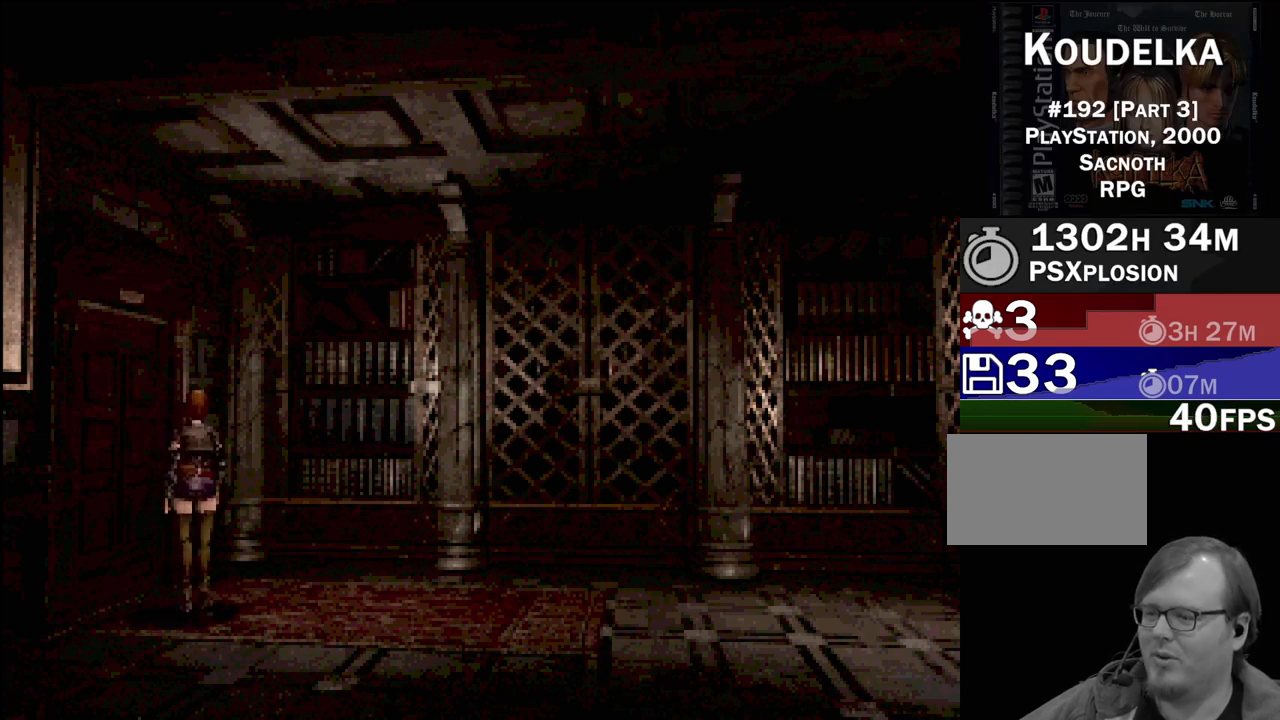
{"buttons": [], "events": [[167, "CROSS", "down"], [300, "CROSS", "up"], [383, "DPAD_LEFT", "up"]]}
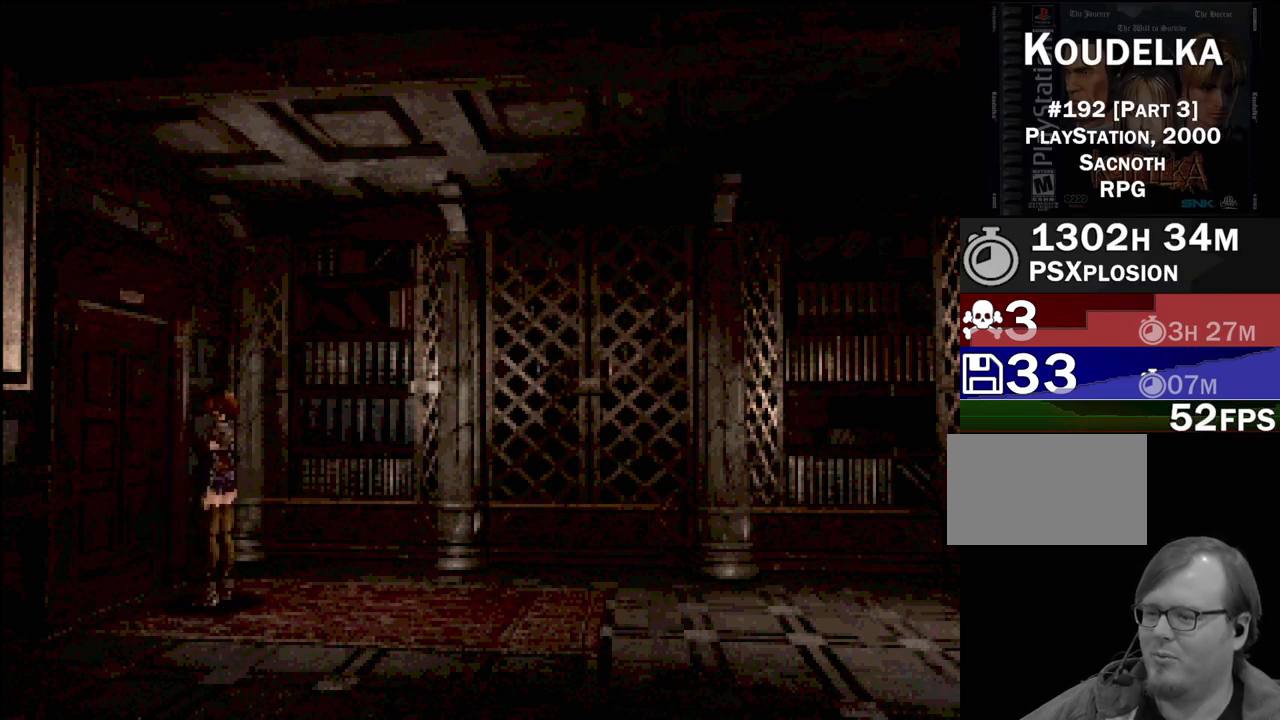
{"buttons": [], "events": [[100, "CROSS", "down"], [250, "CROSS", "up"]]}
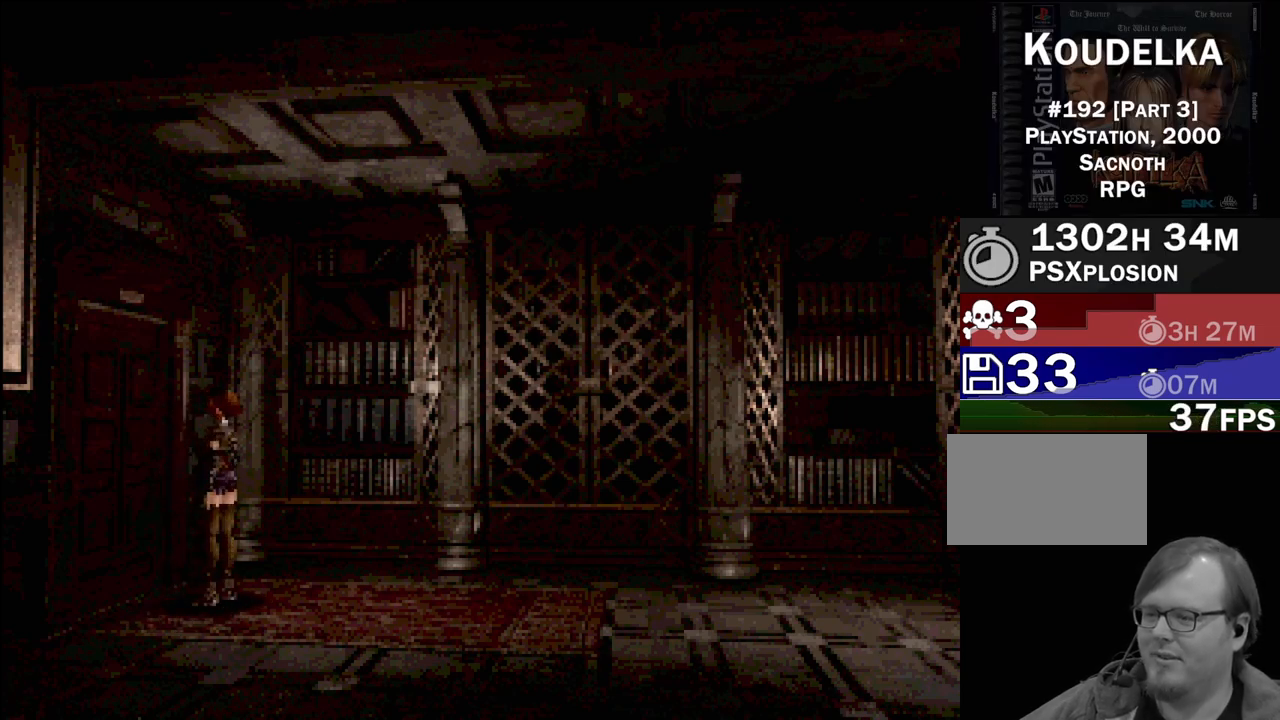
{"buttons": [], "events": []}
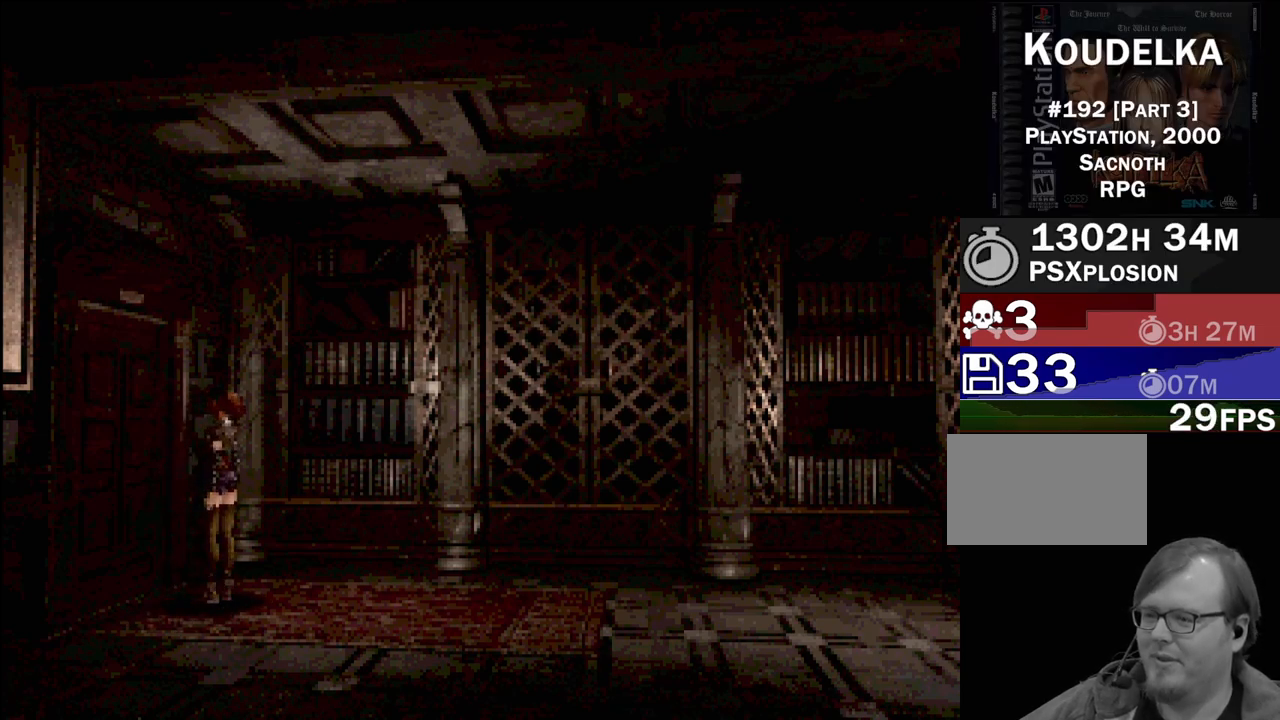
{"buttons": [], "events": []}
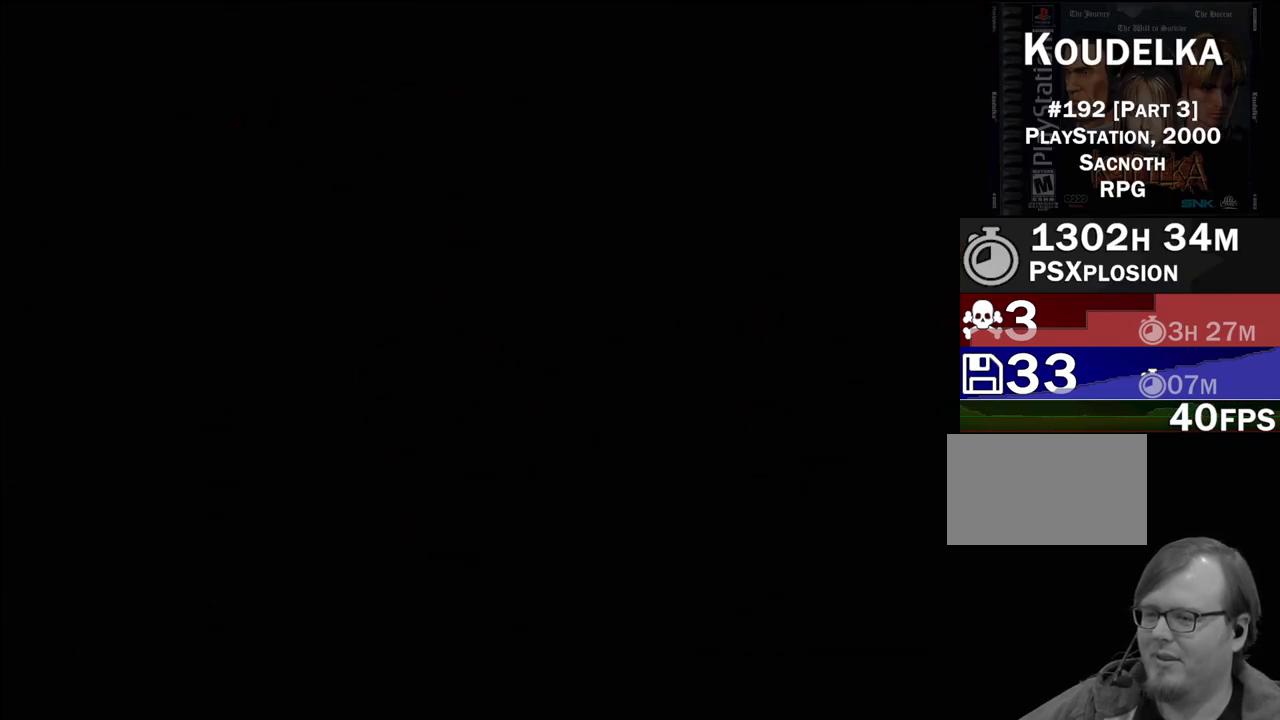
{"buttons": [], "events": []}
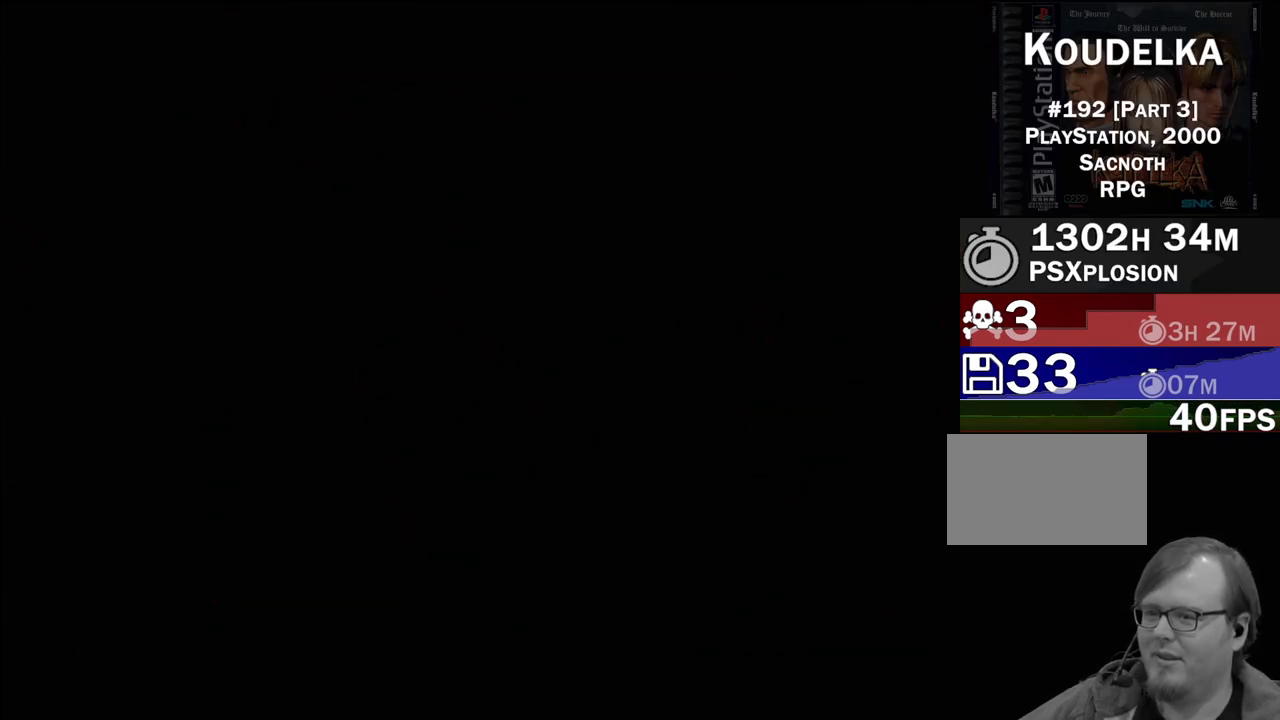
{"buttons": [], "events": []}
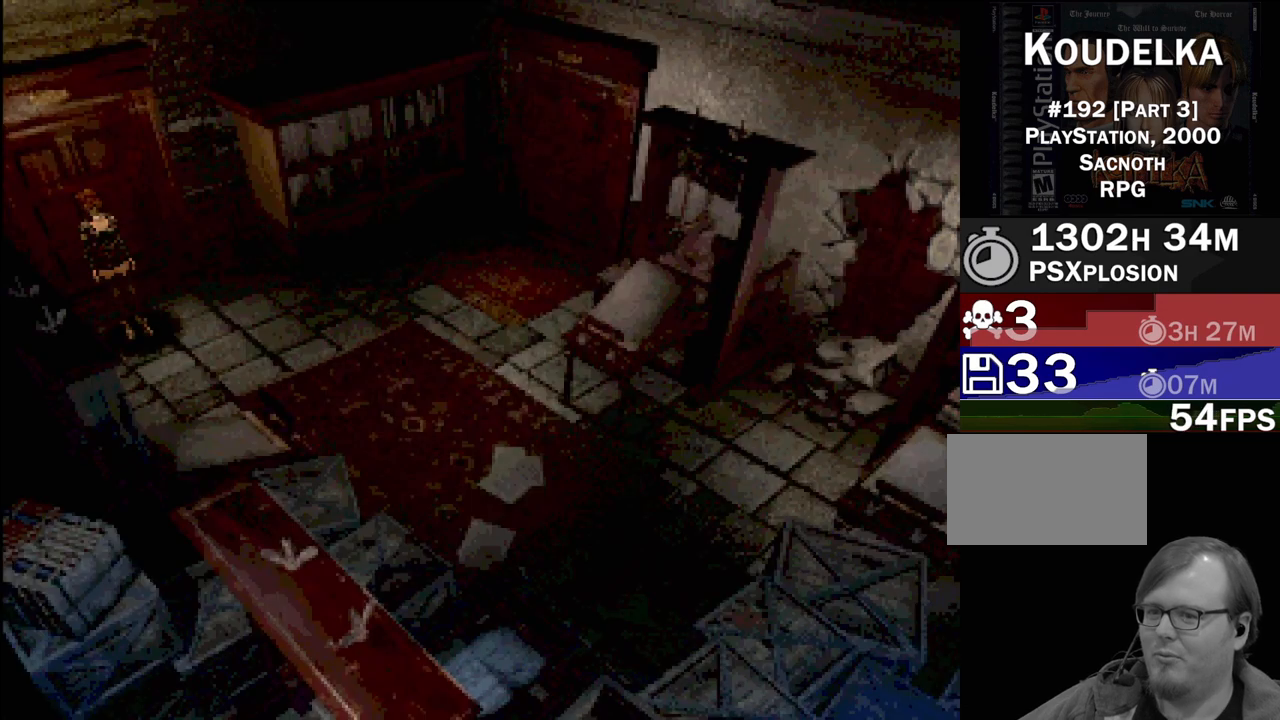
{"buttons": ["CIRCLE", "DPAD_RIGHT"], "events": [[167, "DPAD_RIGHT", "down"], [217, "CIRCLE", "down"]]}
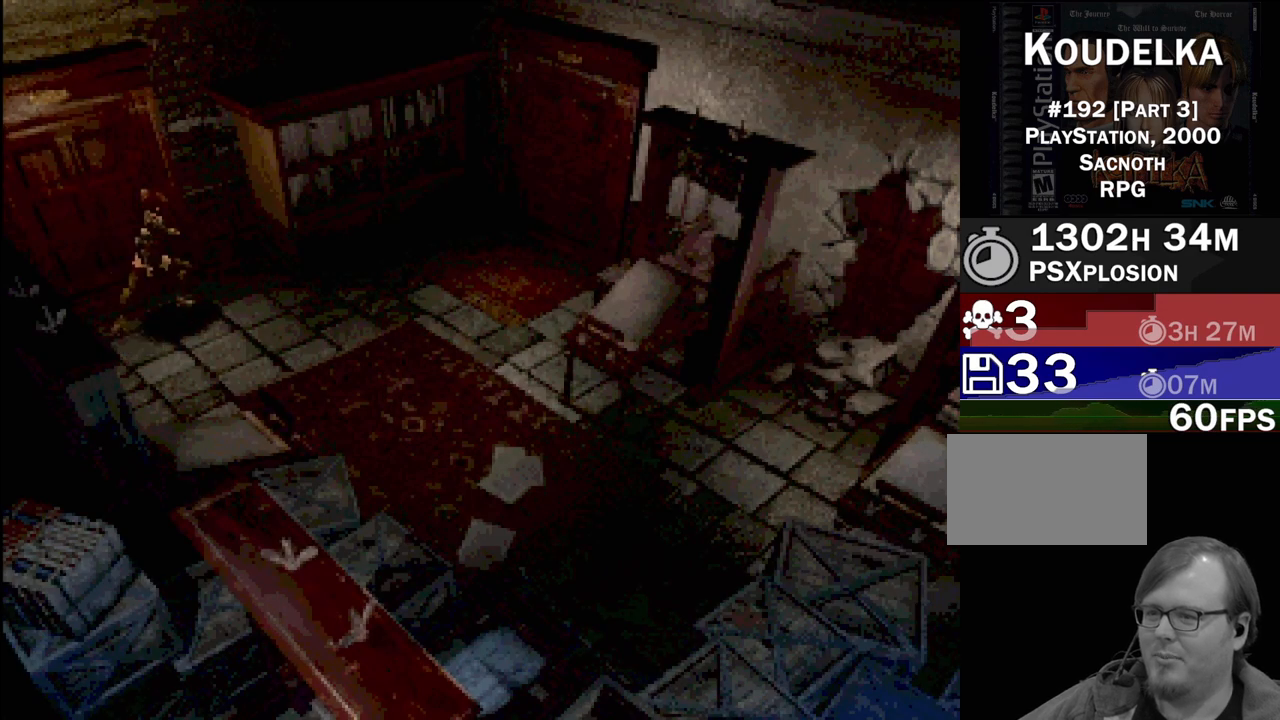
{"buttons": ["CIRCLE", "DPAD_DOWN"], "events": [[167, "DPAD_DOWN", "down"], [483, "DPAD_RIGHT", "up"]]}